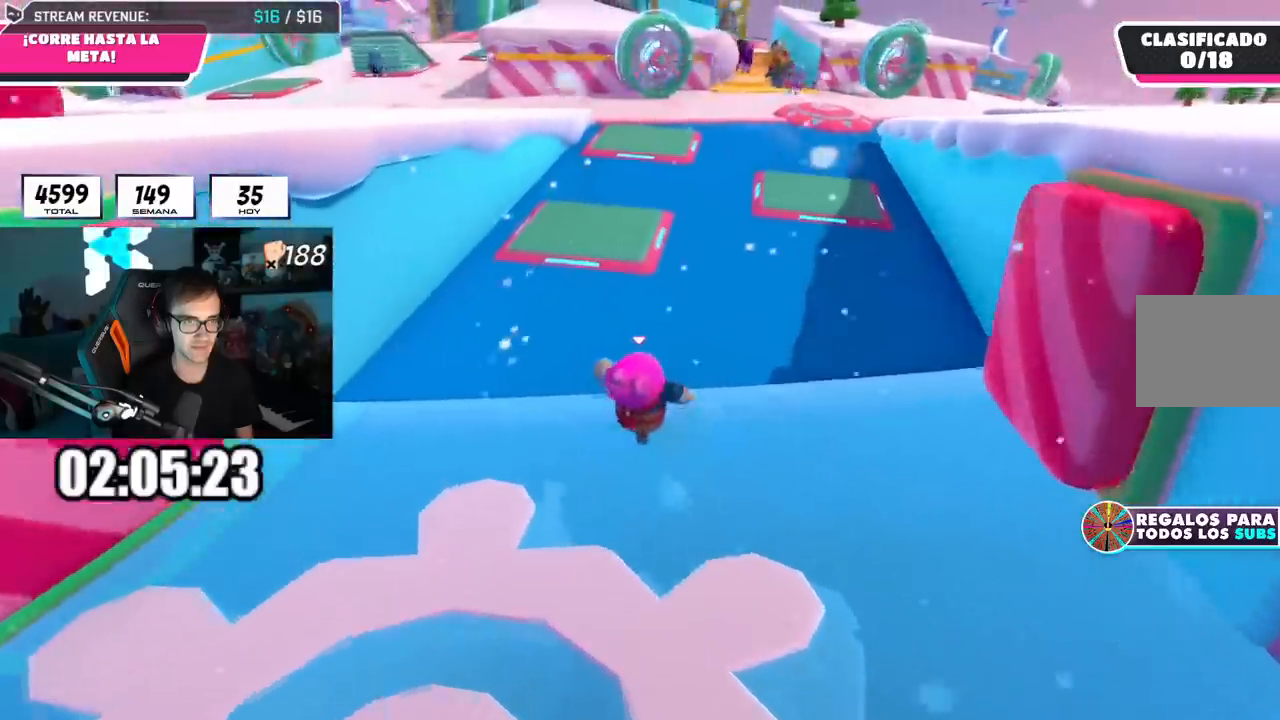
Gameplay with a controller (PlayStation layout); each line is a JSON object with the inputs held at the frame after it. "events" lists button and stick changes between this image and that frame as [ms after this image, input, new state], when the widget could be followed in between. Not read: R1.
{"buttons": [], "left_stick": "up", "right_stick": "center"}
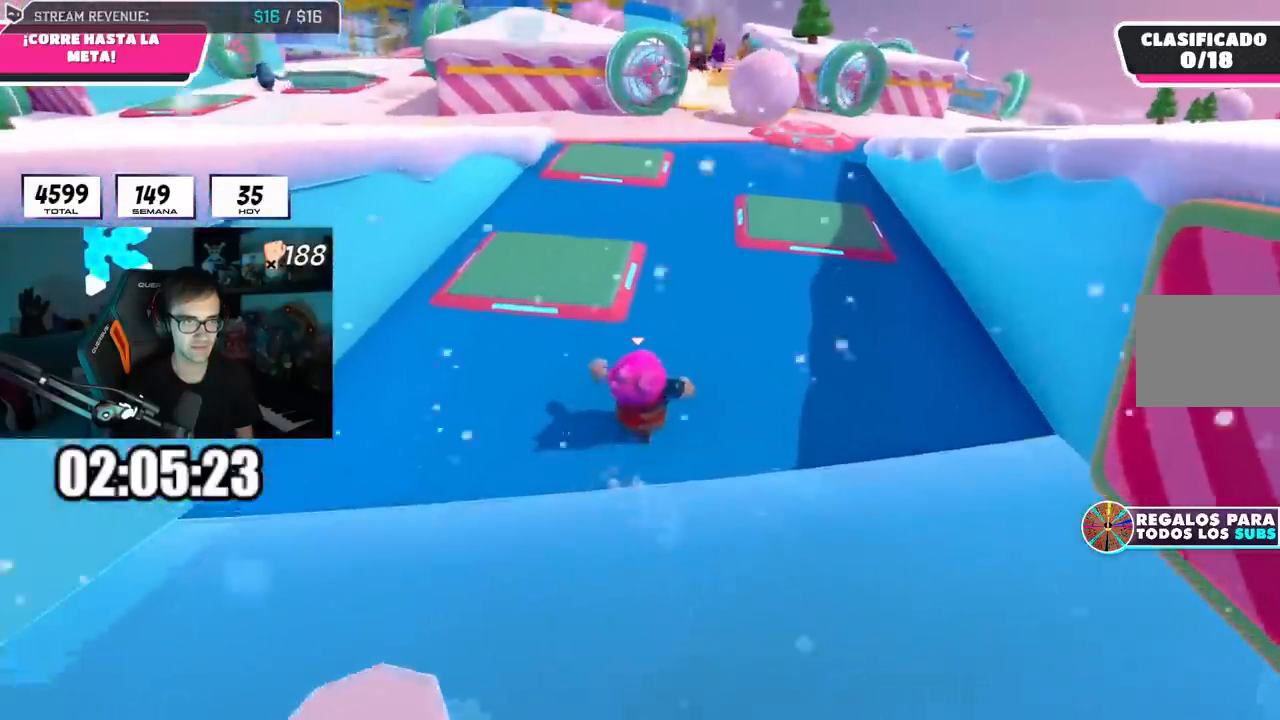
{"buttons": [], "left_stick": "up", "right_stick": "center", "events": []}
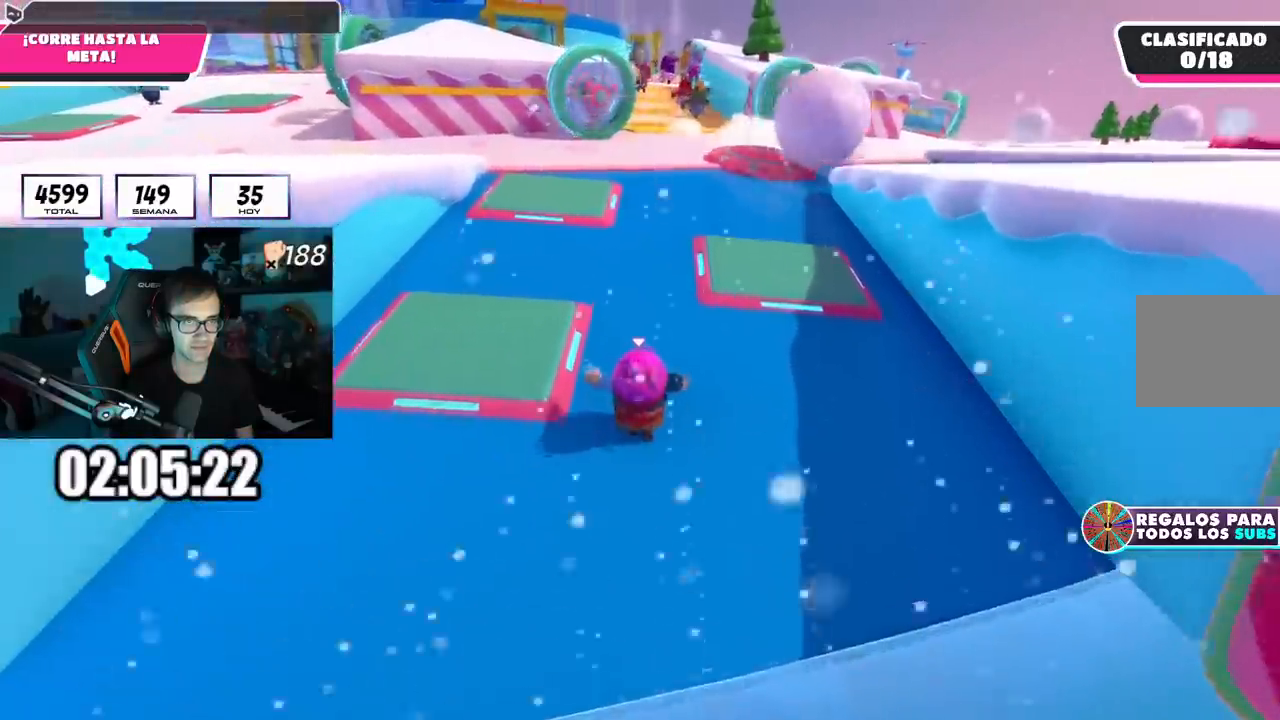
{"buttons": [], "left_stick": "up", "right_stick": "center", "events": []}
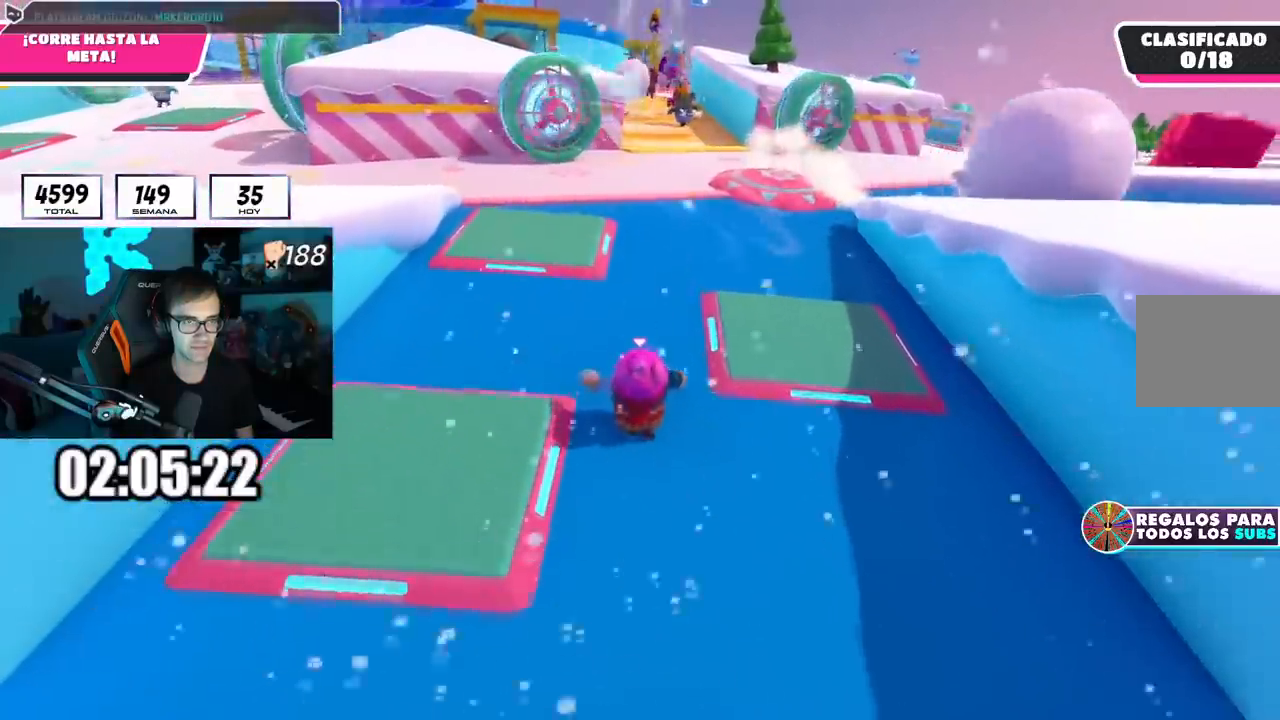
{"buttons": [], "left_stick": "up", "right_stick": "center", "events": []}
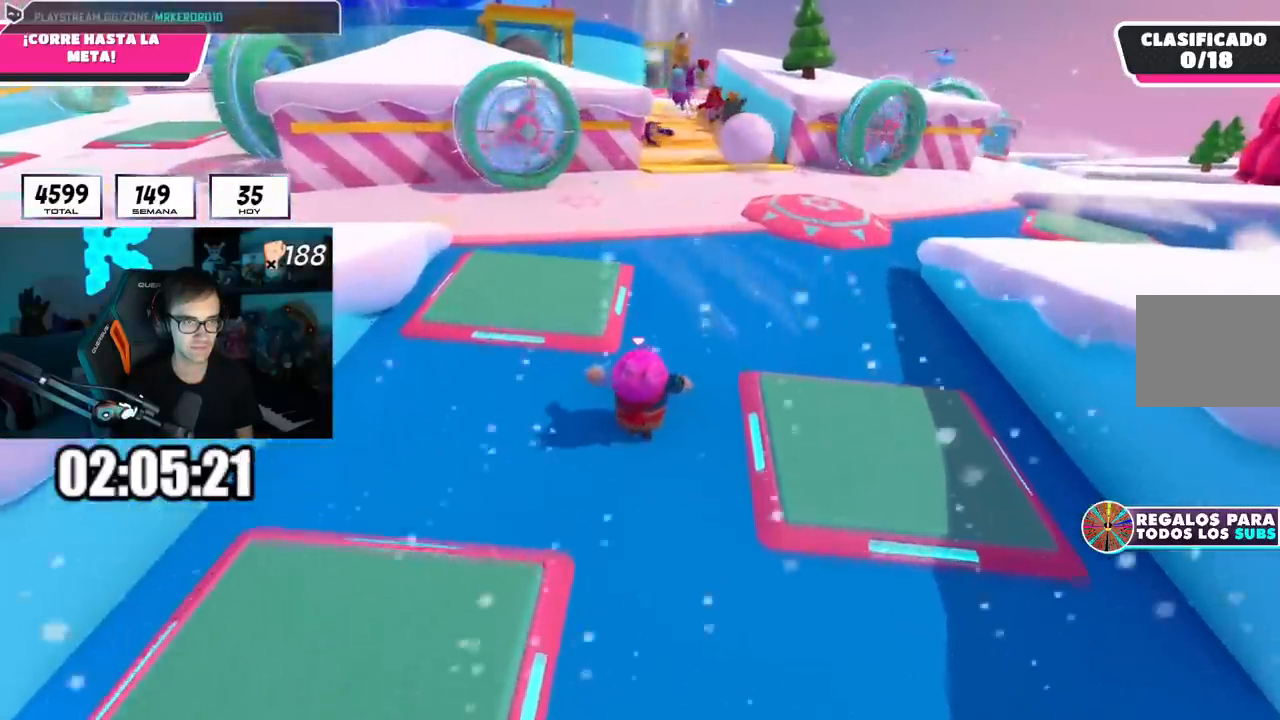
{"buttons": [], "left_stick": "up", "right_stick": "center", "events": []}
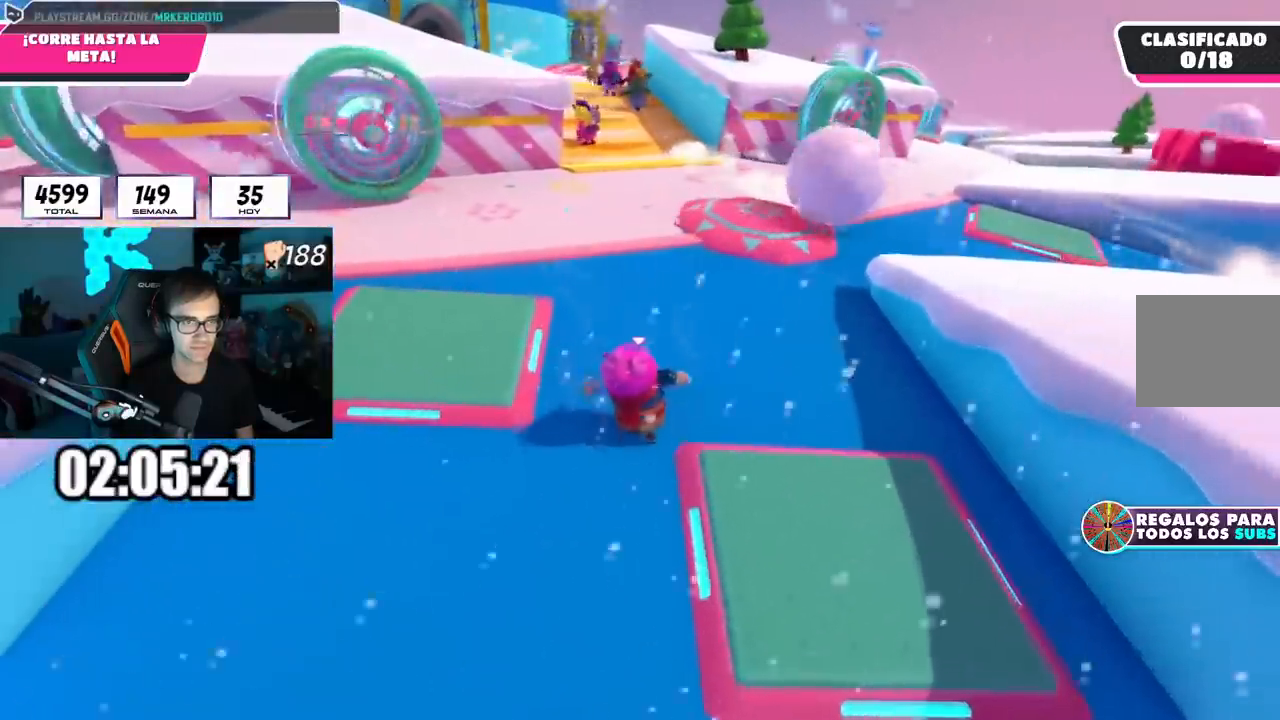
{"buttons": [], "left_stick": "up", "right_stick": "up-left", "events": [[367, "right_stick", "up-left"]]}
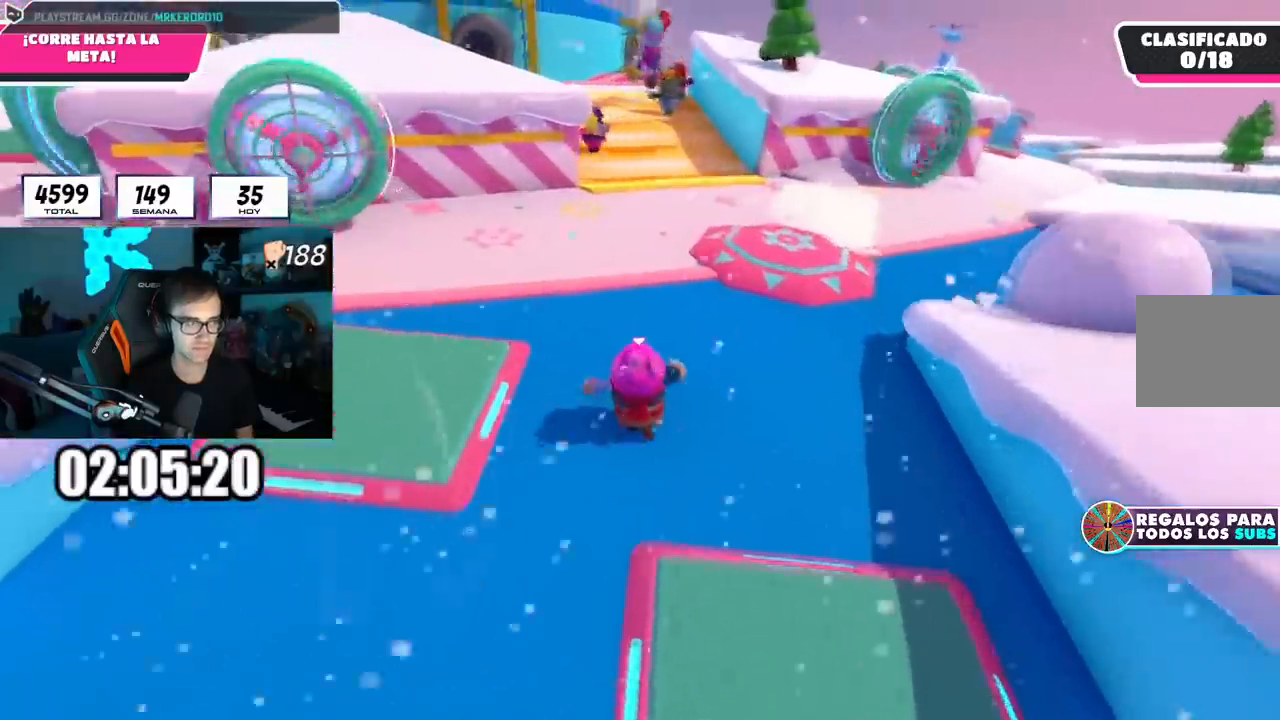
{"buttons": [], "left_stick": "up", "right_stick": "center", "events": [[167, "right_stick", "center"]]}
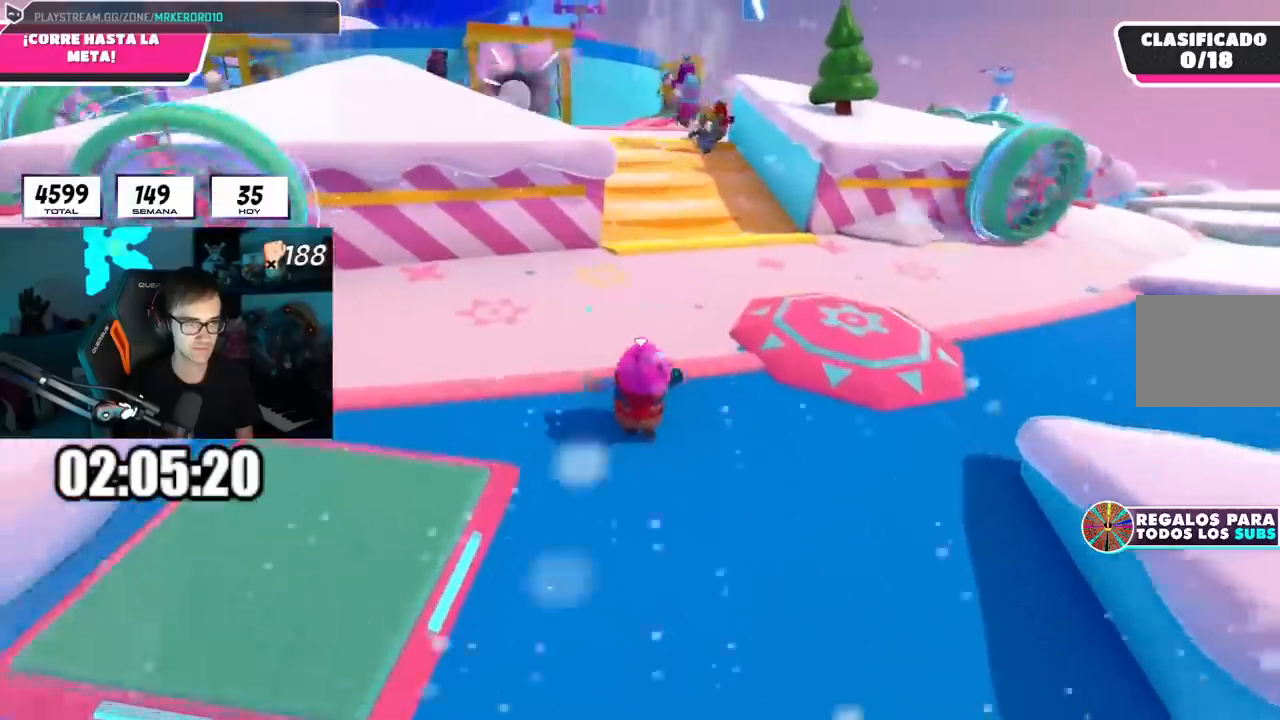
{"buttons": [], "left_stick": "up", "right_stick": "center", "events": [[267, "right_stick", "down-left"], [384, "right_stick", "center"]]}
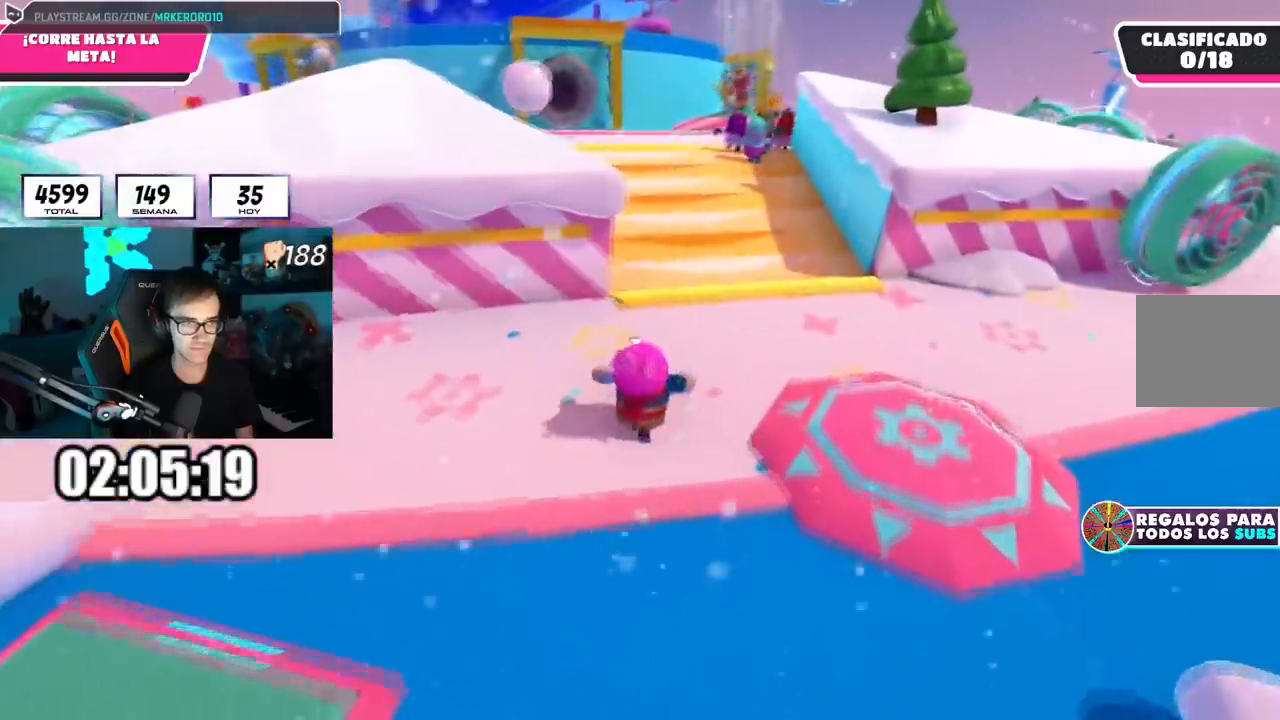
{"buttons": ["L1"], "left_stick": "up", "right_stick": "down-left", "events": [[184, "right_stick", "down-left"], [484, "L1", "down"]]}
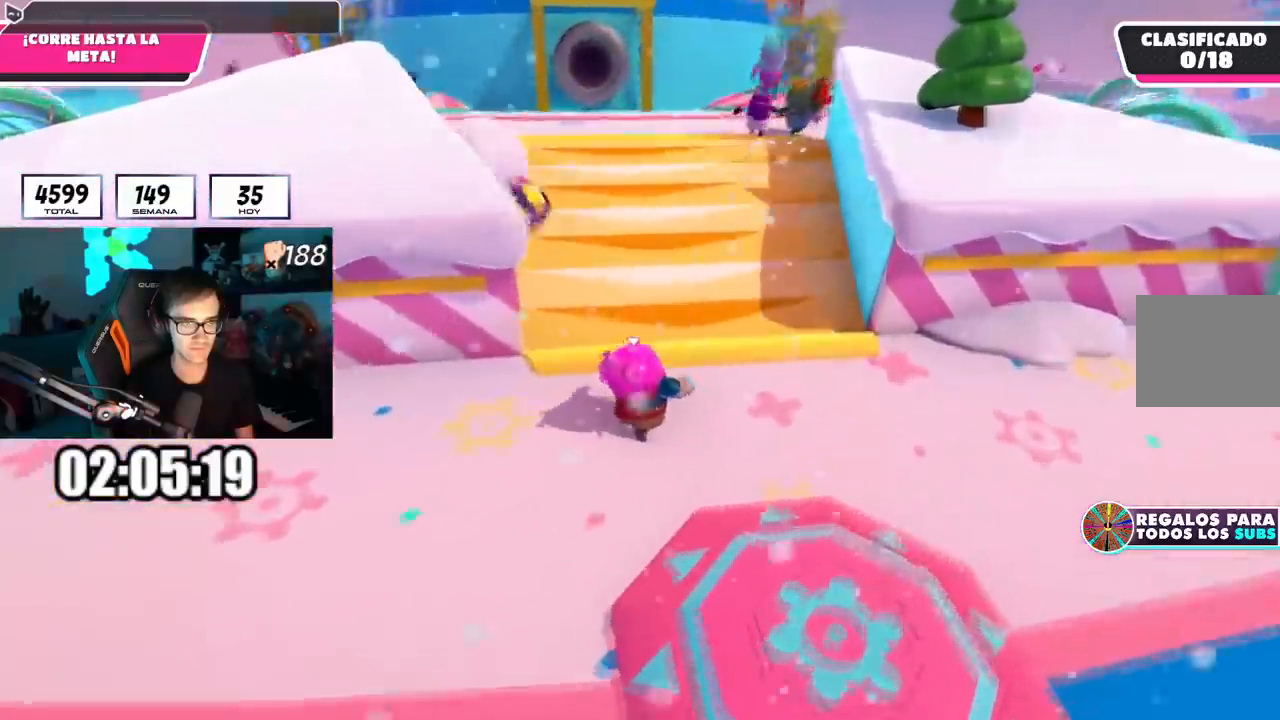
{"buttons": [], "left_stick": "up", "right_stick": "center", "events": [[67, "L1", "up"], [83, "right_stick", "center"], [300, "CROSS", "down"], [500, "CROSS", "up"]]}
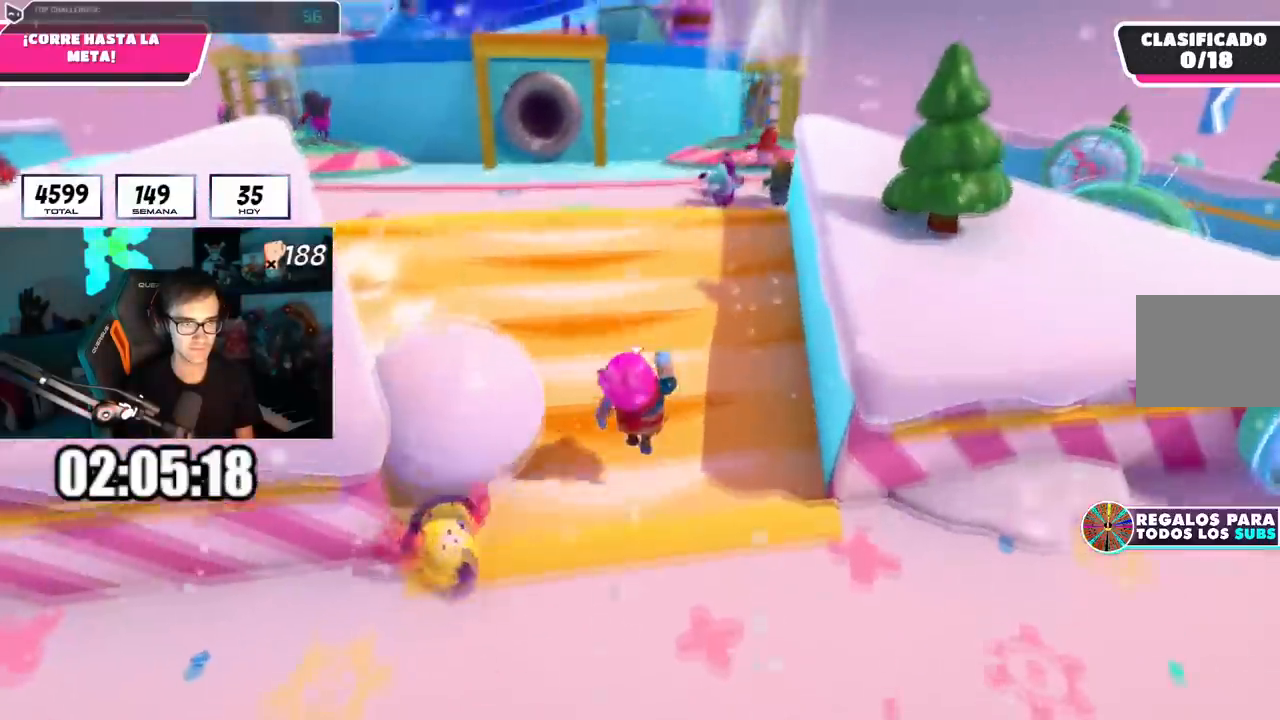
{"buttons": ["CROSS"], "left_stick": "up", "right_stick": "center", "events": [[317, "CROSS", "down"]]}
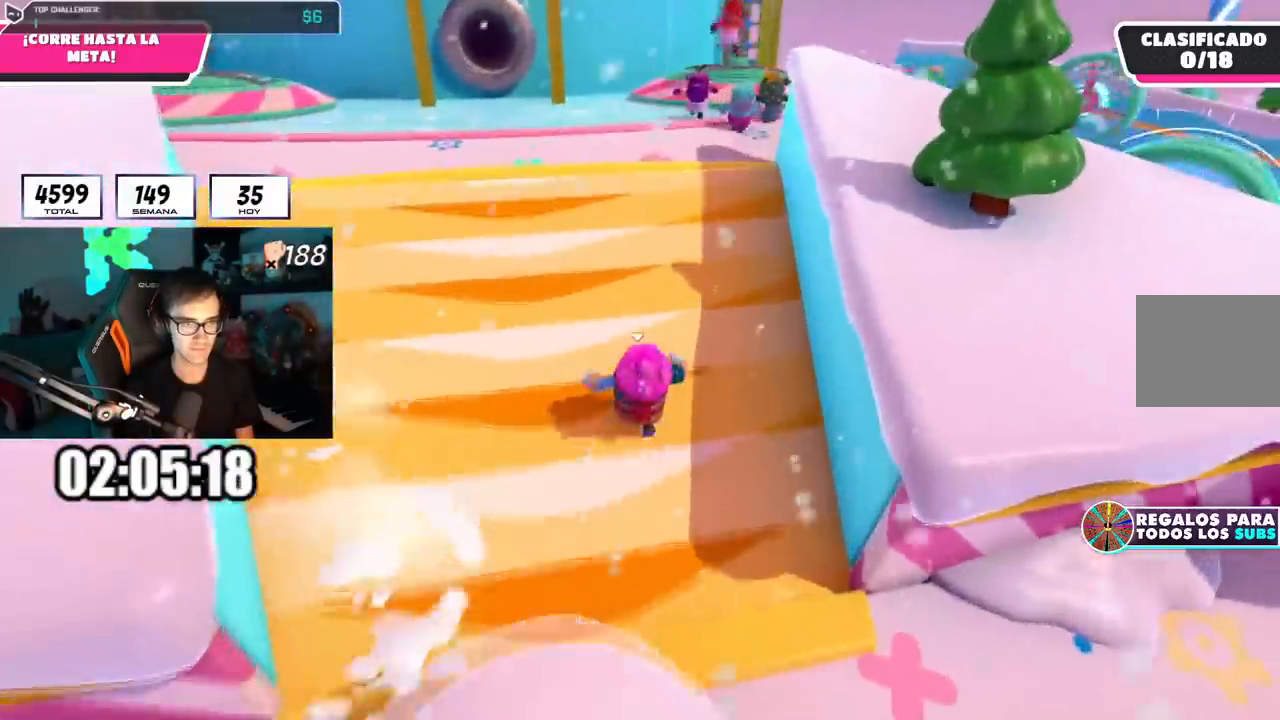
{"buttons": [], "left_stick": "up", "right_stick": "up", "events": [[100, "CROSS", "up"], [250, "CROSS", "down"], [384, "CROSS", "up"], [500, "right_stick", "up"]]}
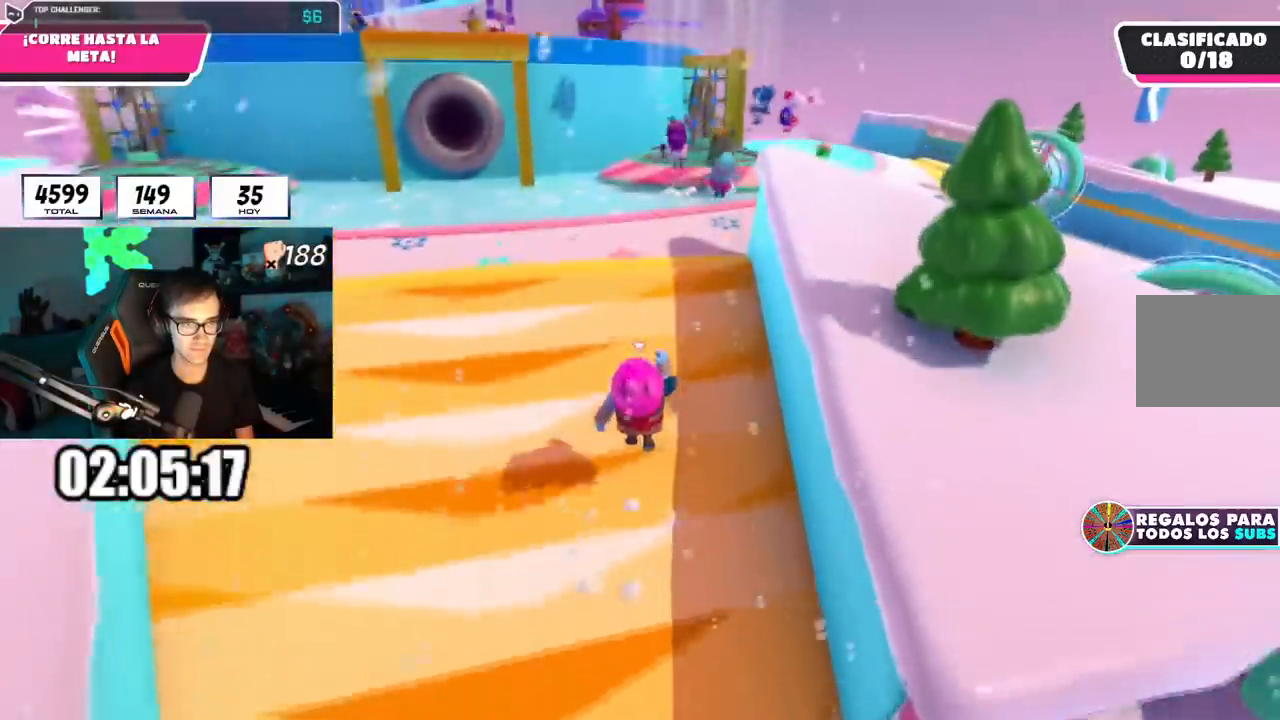
{"buttons": ["CROSS"], "left_stick": "up", "right_stick": "center", "events": [[101, "right_stick", "center"], [267, "CROSS", "down"]]}
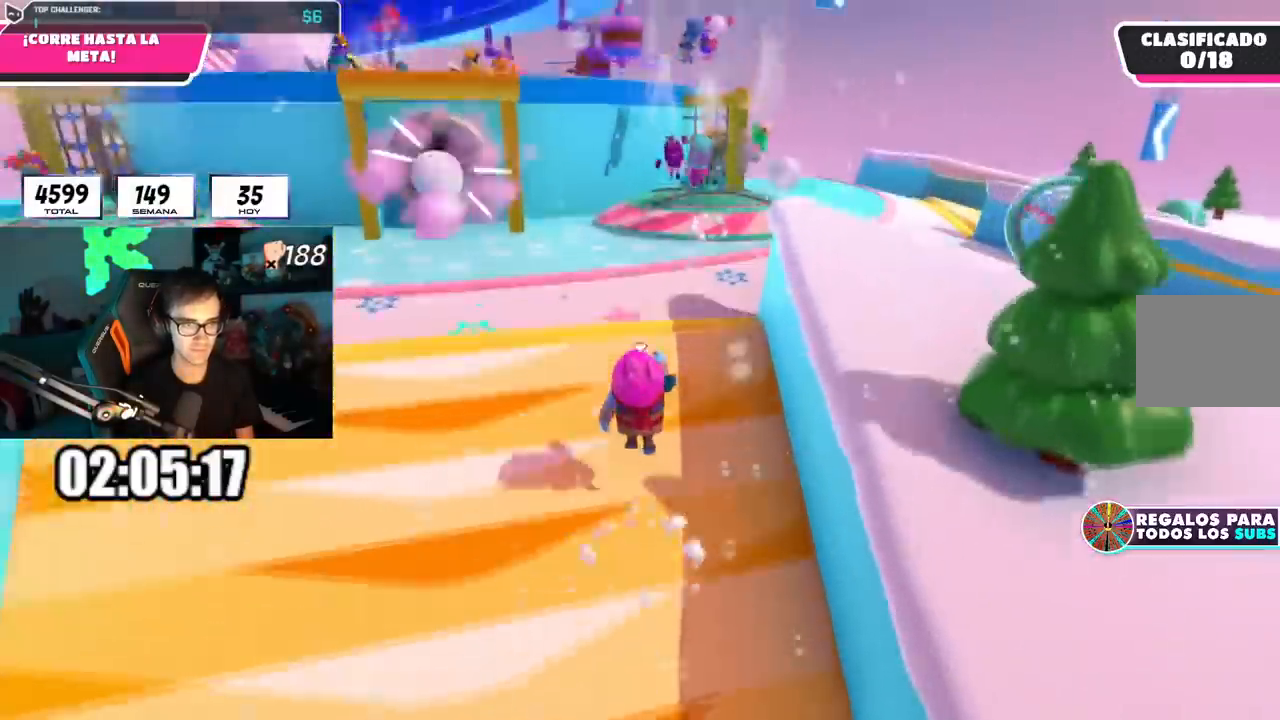
{"buttons": ["CROSS"], "left_stick": "up", "right_stick": "center", "events": [[100, "CROSS", "up"], [350, "CROSS", "down"]]}
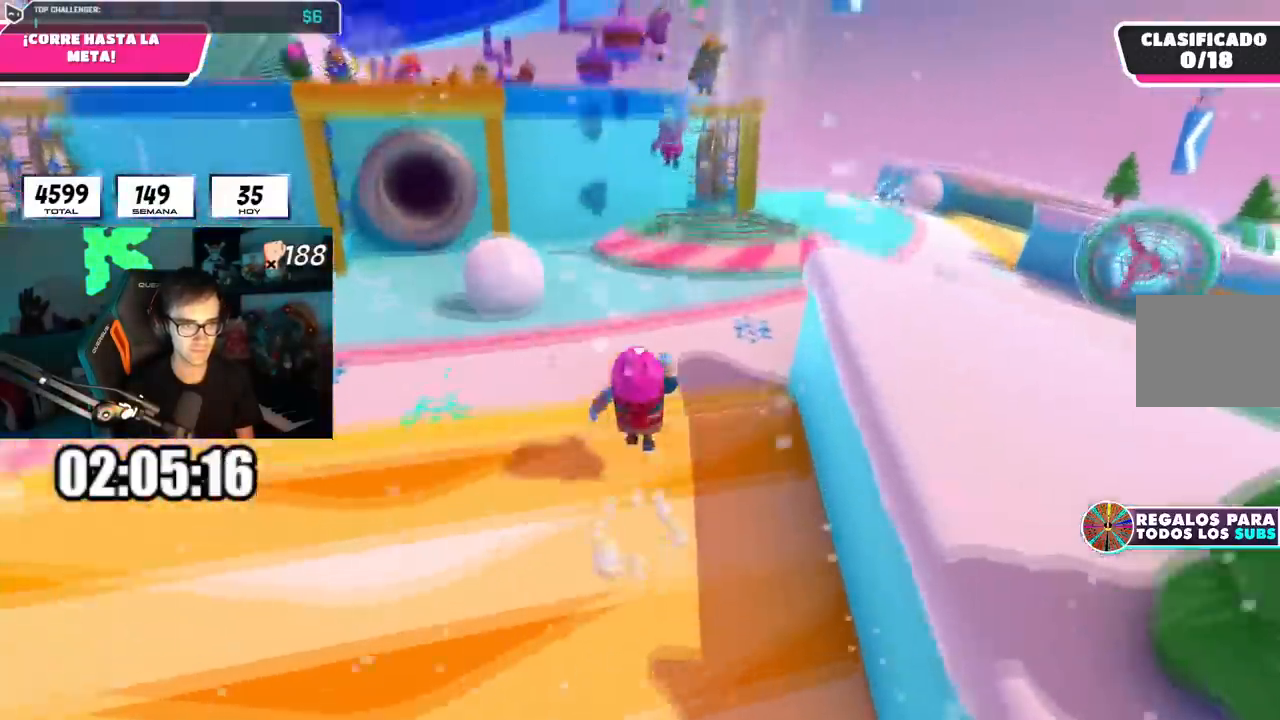
{"buttons": ["L1"], "left_stick": "up", "right_stick": "center", "events": [[151, "CROSS", "up"], [267, "SQUARE", "down"], [384, "SQUARE", "up"], [484, "L1", "down"]]}
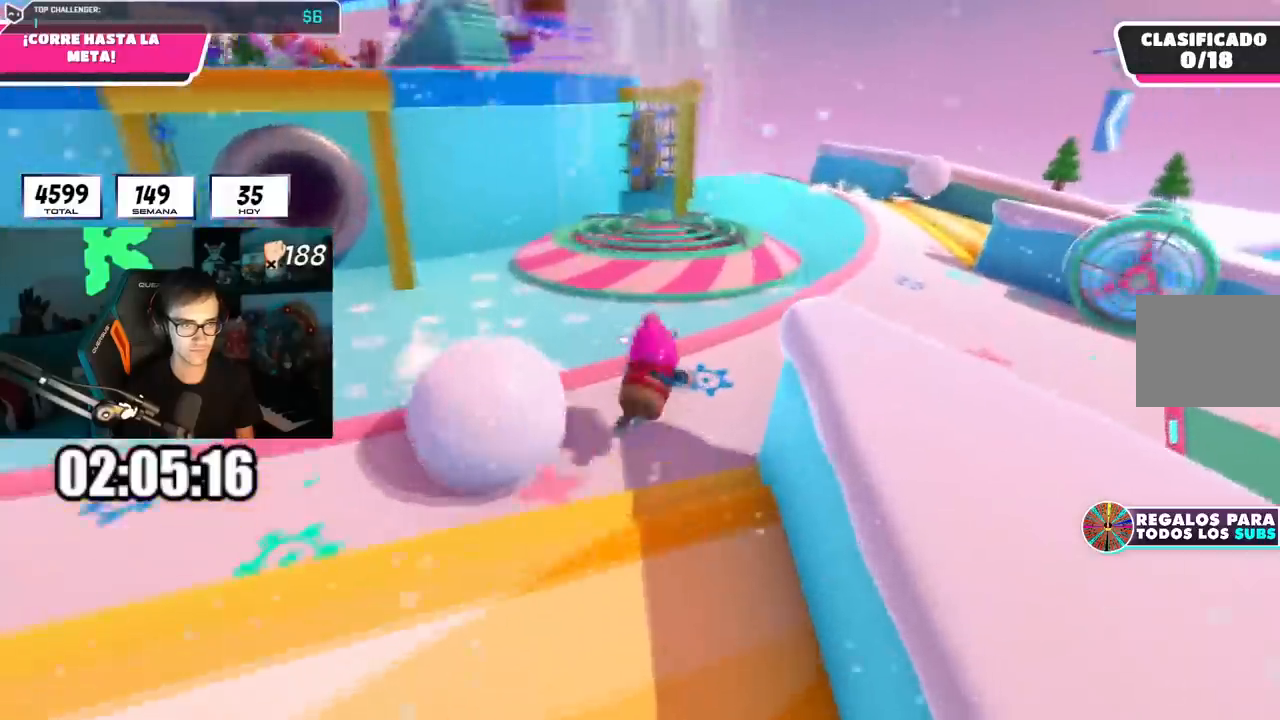
{"buttons": [], "left_stick": "up", "right_stick": "up", "events": [[67, "right_stick", "up-left"], [133, "right_stick", "center"], [217, "right_stick", "down"], [384, "right_stick", "center"], [450, "L1", "up"], [450, "right_stick", "up"]]}
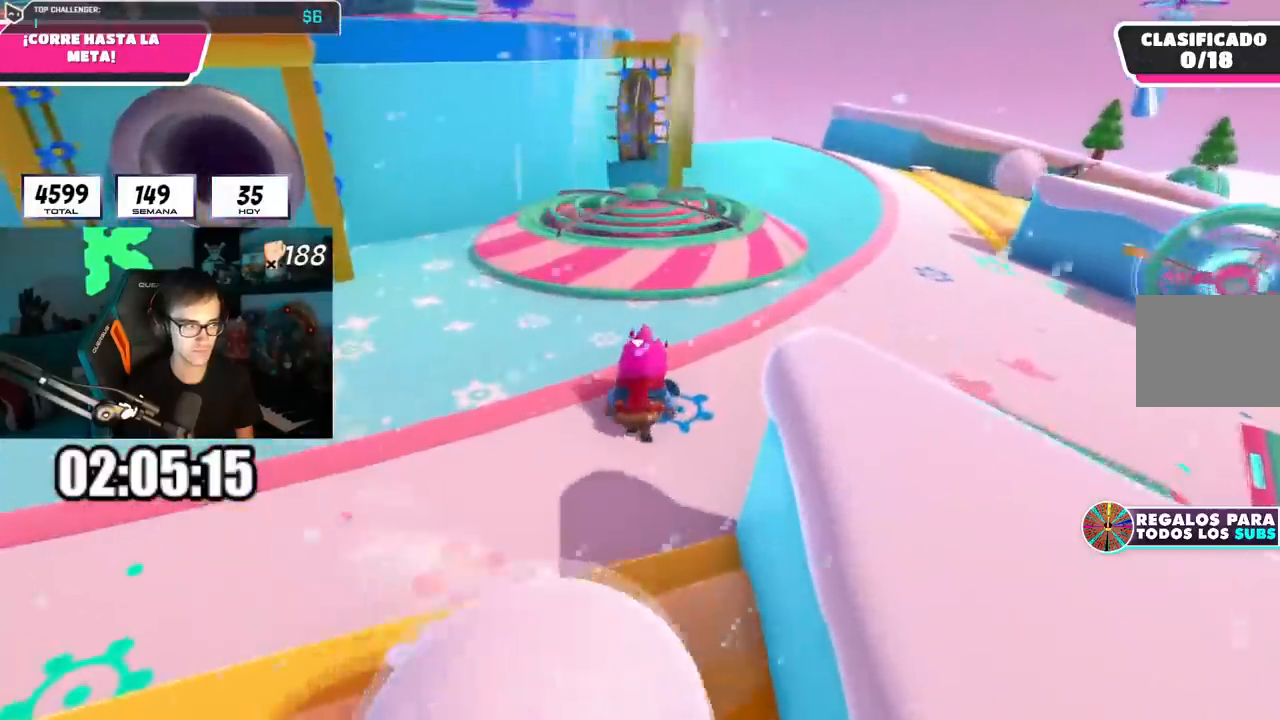
{"buttons": [], "left_stick": "up", "right_stick": "center", "events": [[67, "L1", "down"], [67, "right_stick", "center"], [134, "L1", "up"]]}
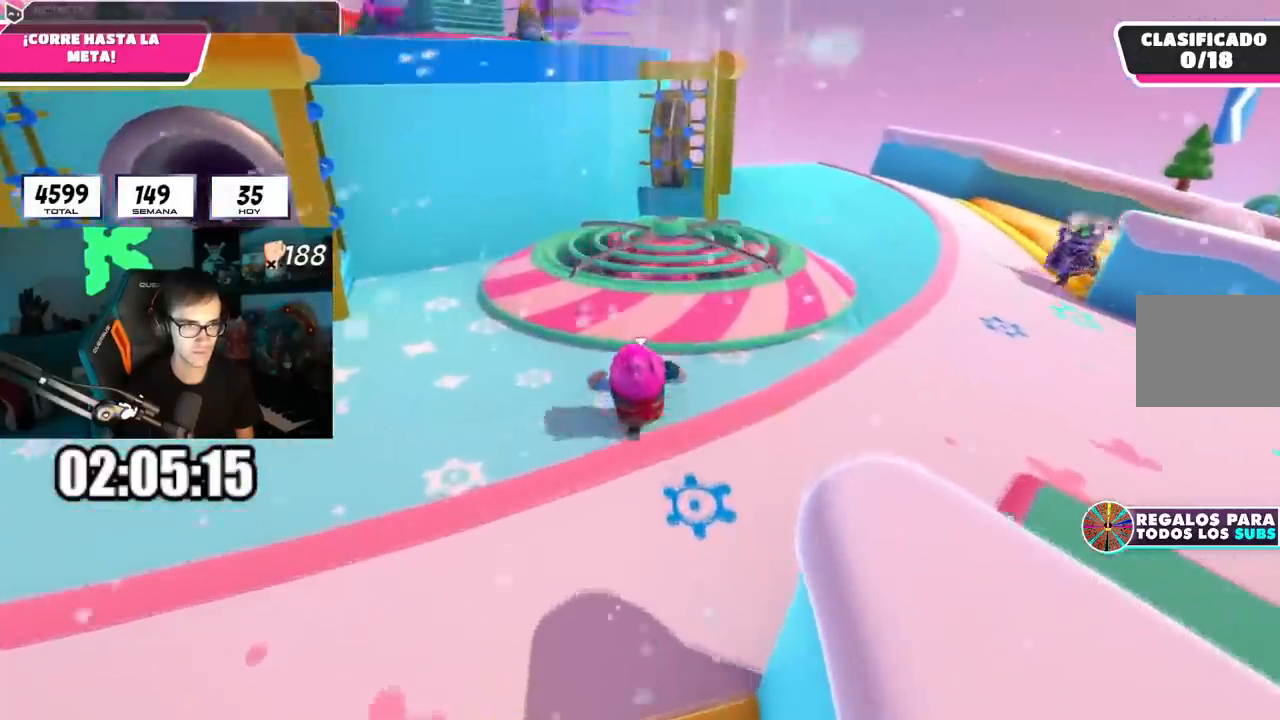
{"buttons": [], "left_stick": "up", "right_stick": "center", "events": [[50, "L1", "down"], [200, "CROSS", "down"], [233, "L1", "up"], [334, "CROSS", "up"]]}
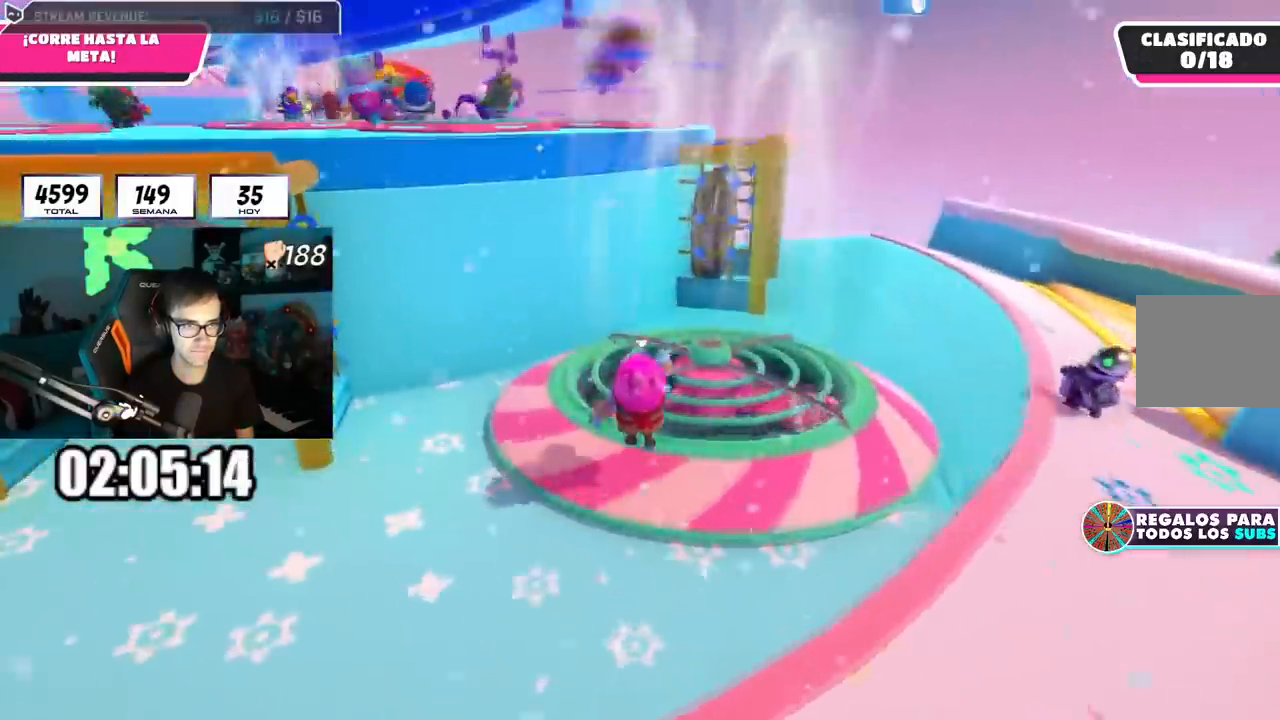
{"buttons": [], "left_stick": "up", "right_stick": "center", "events": []}
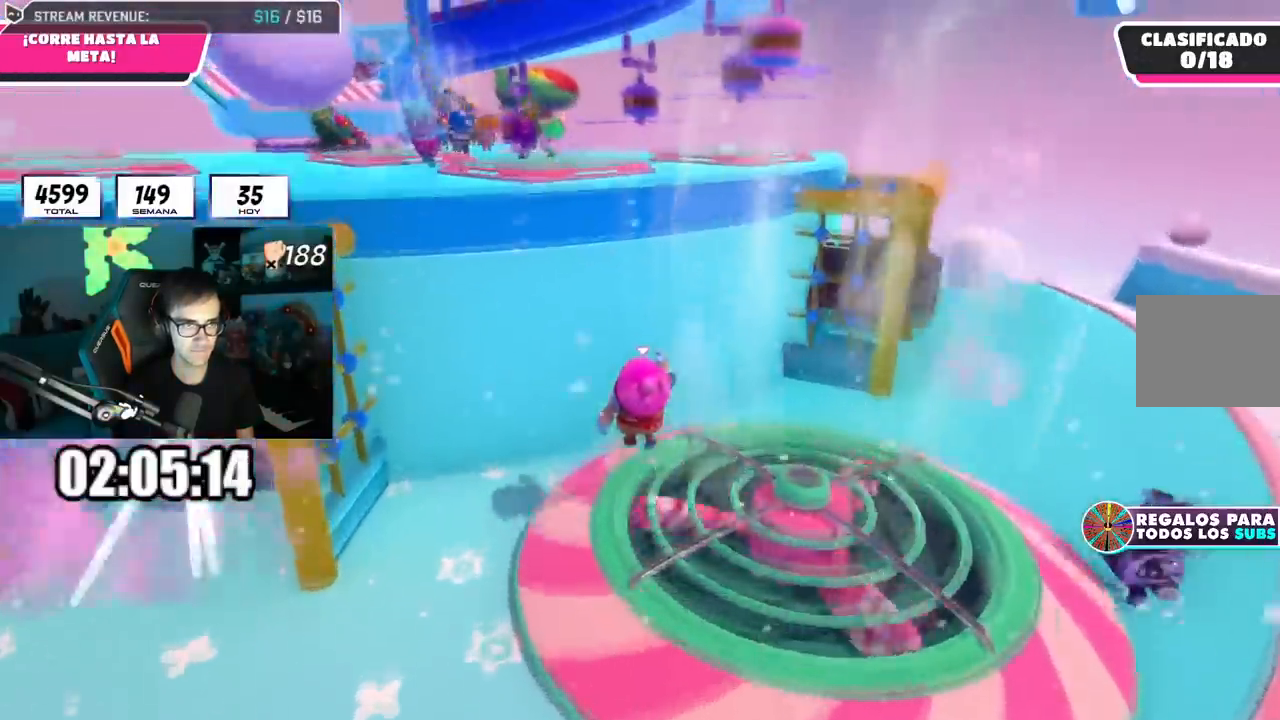
{"buttons": [], "left_stick": "left", "right_stick": "center", "events": [[217, "left_stick", "up-left"], [367, "left_stick", "left"], [384, "SQUARE", "down"], [500, "SQUARE", "up"]]}
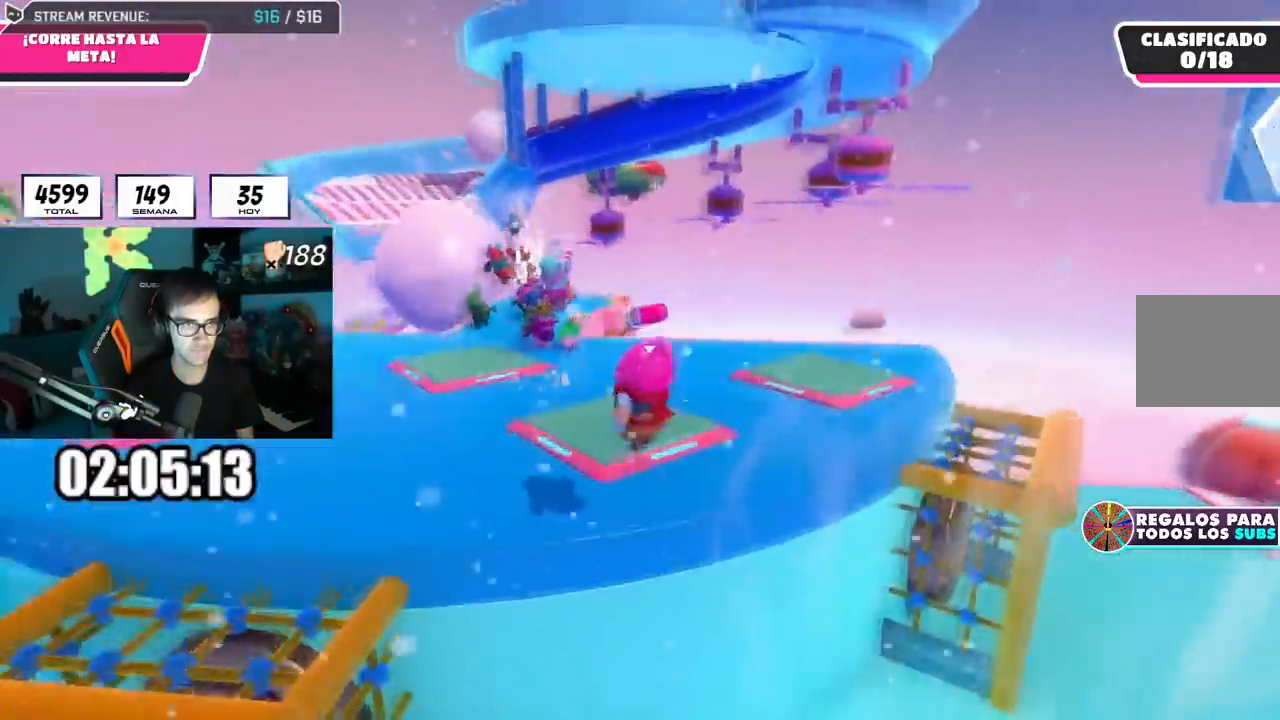
{"buttons": [], "left_stick": "up", "right_stick": "right", "events": [[17, "right_stick", "left"], [301, "right_stick", "center"], [317, "left_stick", "up"], [451, "right_stick", "right"]]}
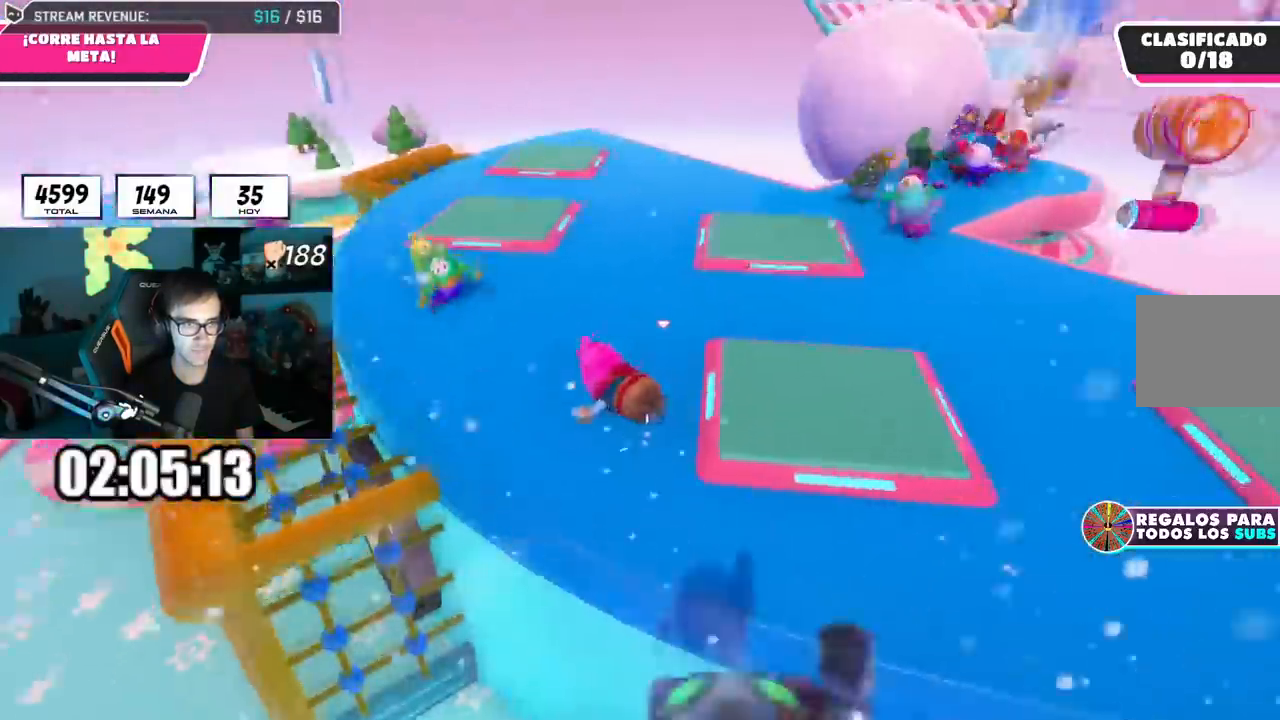
{"buttons": [], "left_stick": "up", "right_stick": "center", "events": [[167, "right_stick", "down-right"], [284, "right_stick", "center"]]}
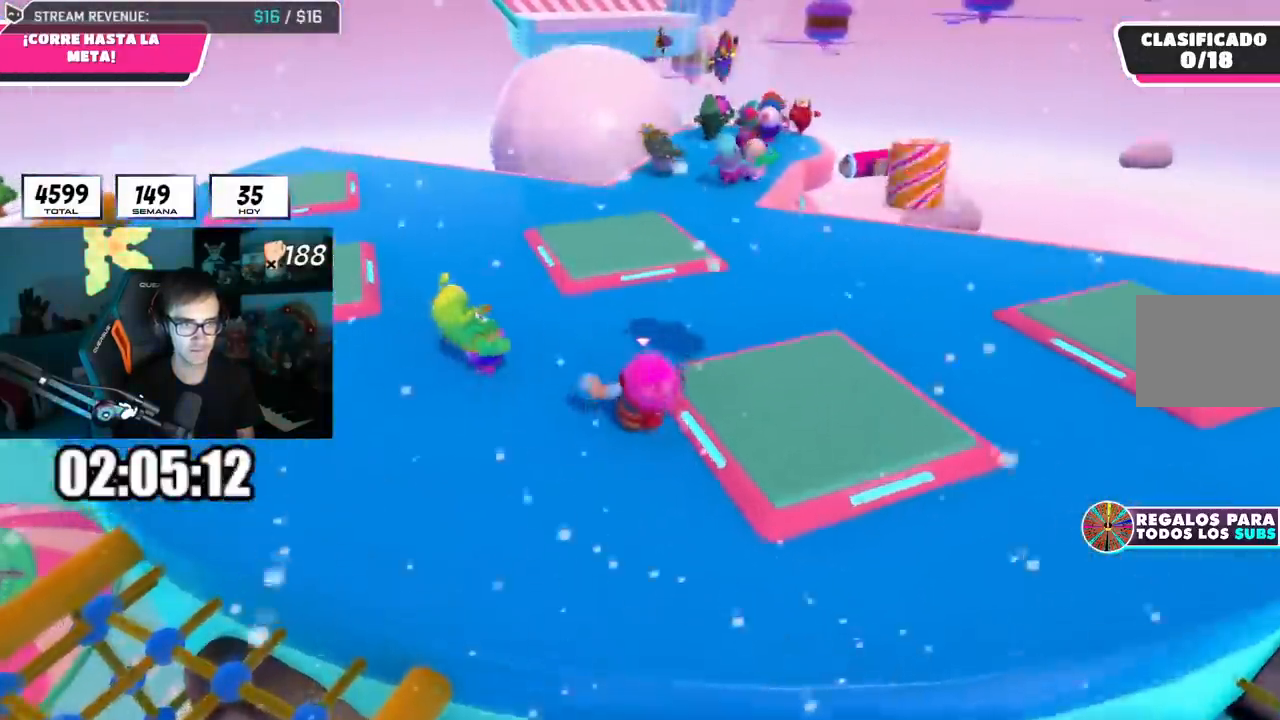
{"buttons": [], "left_stick": "up-right", "right_stick": "down-right", "events": [[83, "left_stick", "up-right"], [100, "CROSS", "down"], [267, "CROSS", "up"], [350, "right_stick", "down-right"]]}
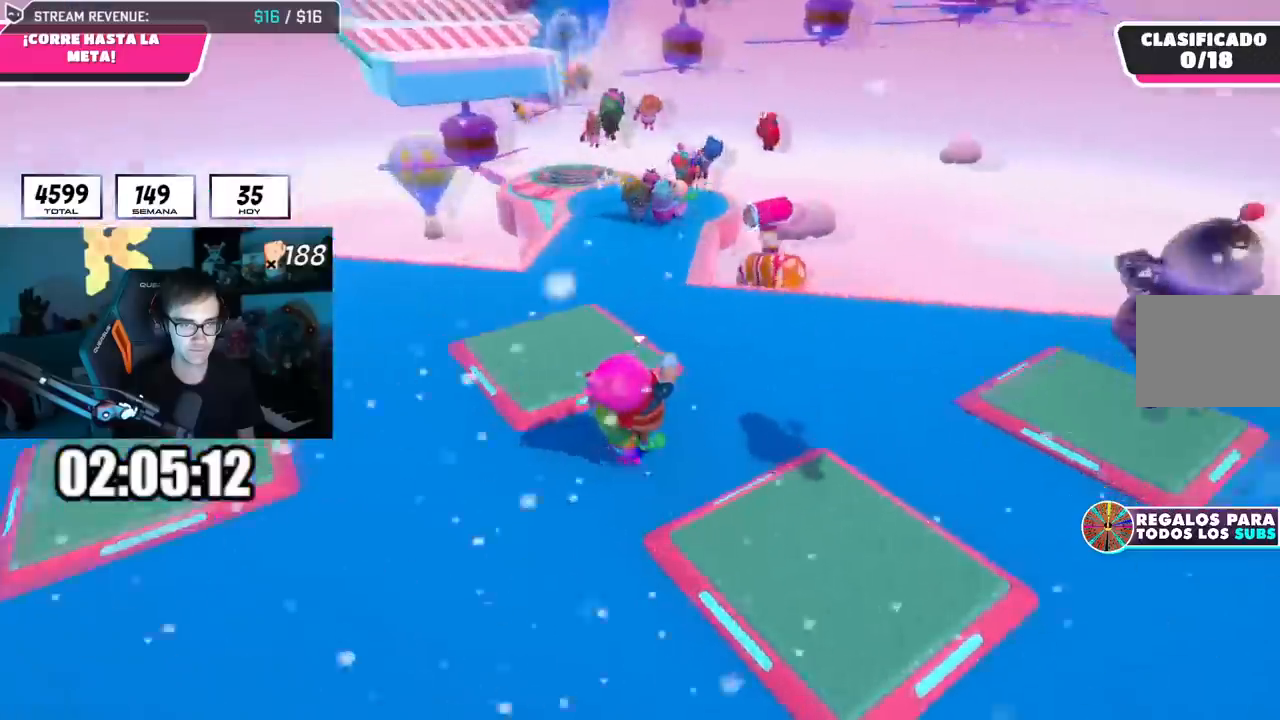
{"buttons": [], "left_stick": "up", "right_stick": "center", "events": [[100, "right_stick", "center"], [301, "right_stick", "down"], [434, "right_stick", "center"], [467, "left_stick", "up"]]}
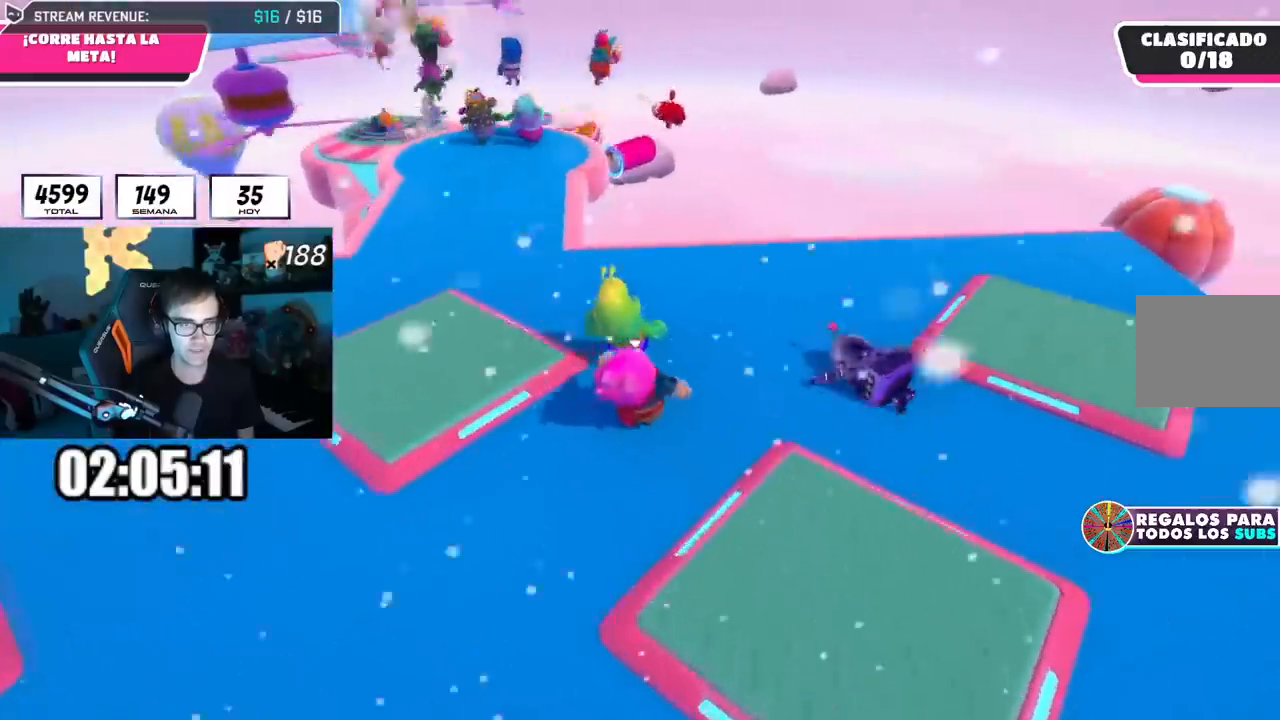
{"buttons": [], "left_stick": "up", "right_stick": "center", "events": [[100, "right_stick", "down-left"], [283, "right_stick", "center"]]}
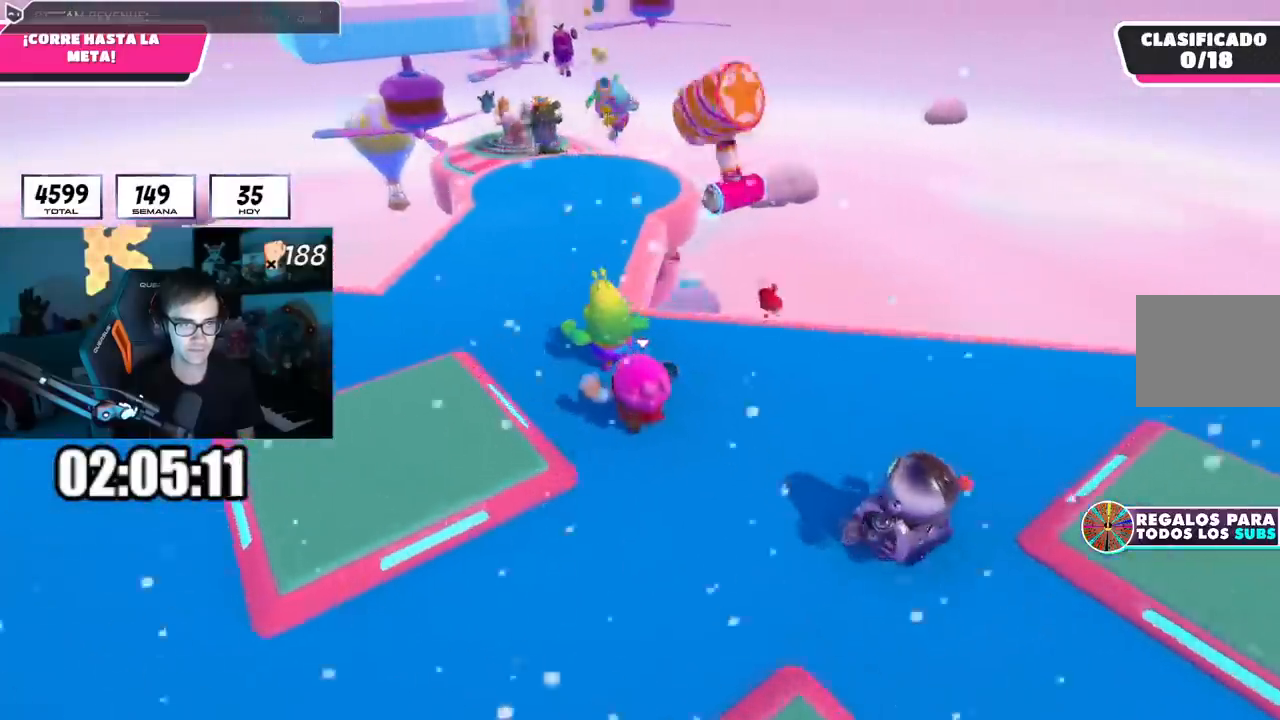
{"buttons": ["L1"], "left_stick": "up-left", "right_stick": "down-right", "events": [[67, "right_stick", "down-right"], [417, "L1", "down"], [467, "left_stick", "up-left"]]}
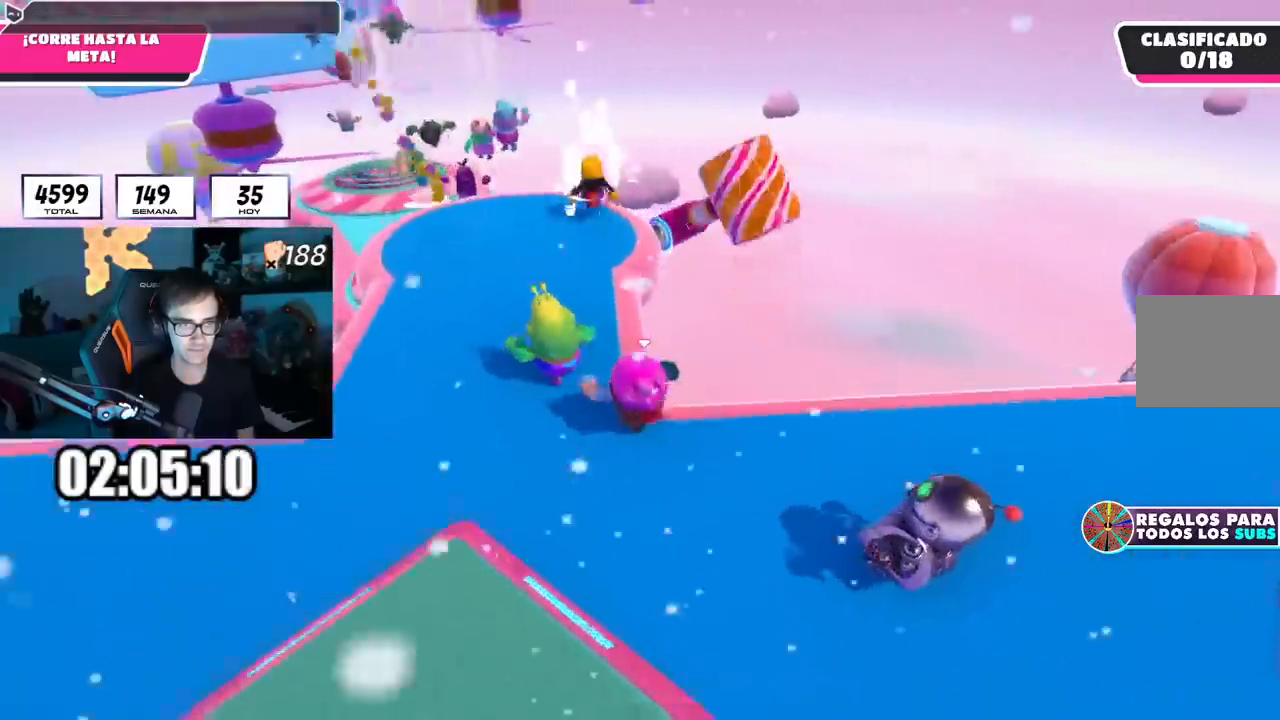
{"buttons": [], "left_stick": "up", "right_stick": "center", "events": [[50, "L1", "up"], [117, "right_stick", "center"], [150, "left_stick", "up"]]}